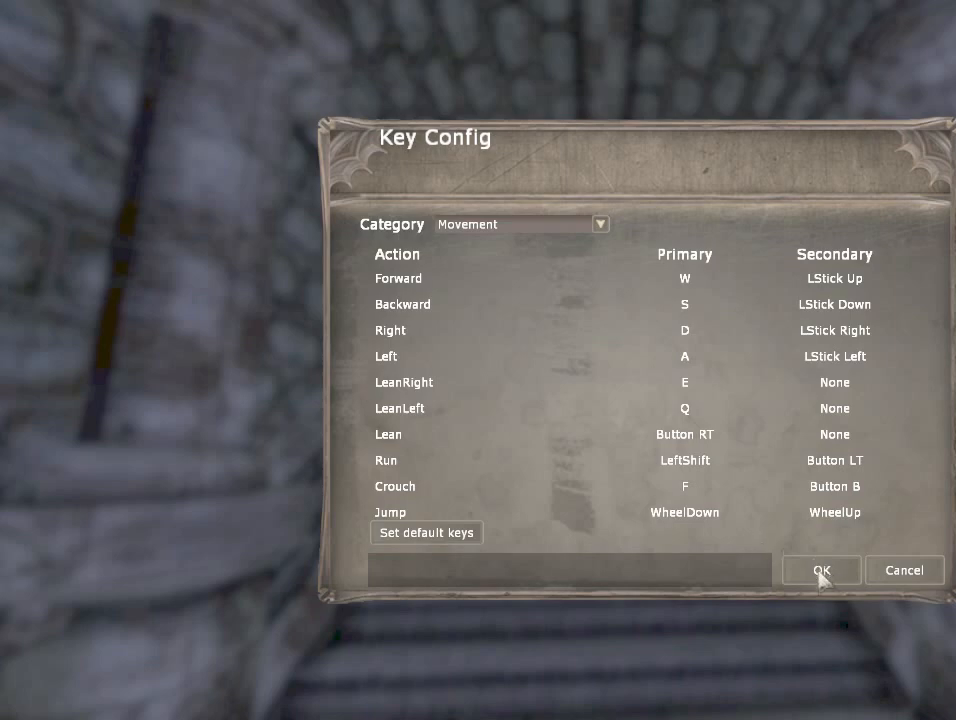
Gameplay with keyboard and mouse; each line is a JSON object with the keys and mouse buttons held at the frame after it. "events" lists presses ("down") and releases ("up") of "1", "2", "3", "4", "5", "a", "alt", "c", "ctrl", "d", "e", "f", "q", "r", "s", "shift", "space", "tab", "v", "w", "x", "z", "mouse_left", "mouse_middle", "mouse_right", "mouse_wheel_up" and "mouse_wheel_down" between this image and that frame as [ms after this image, input, new state], when the widget could be followed in between. "mouse_left", "mouse_middle", "mouse_right", "mouse_wheel_up", "mouse_wheel_down" = the "left", "middle", "right", "wheel_up", "wheel_down" buttons of the "mouse" list. No other keys are recorded. Not read: mouse_move.
{"keys": [], "mouse": [], "events": [[100, "mouse_left", "down"], [167, "mouse_left", "up"]]}
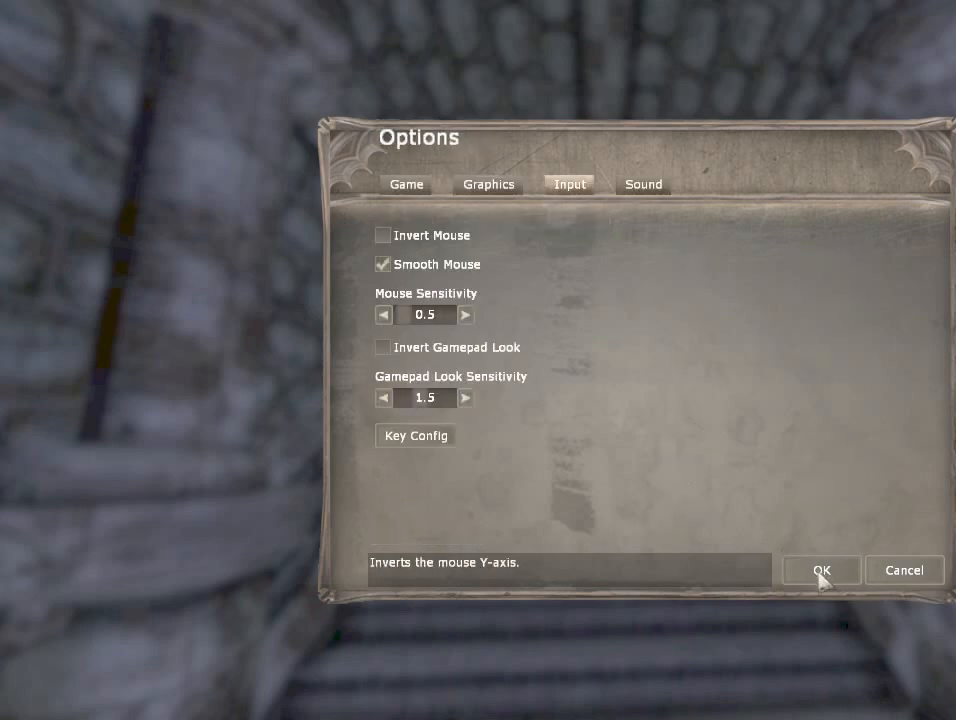
{"keys": [], "mouse": [], "events": [[333, "mouse_left", "down"], [400, "mouse_left", "up"]]}
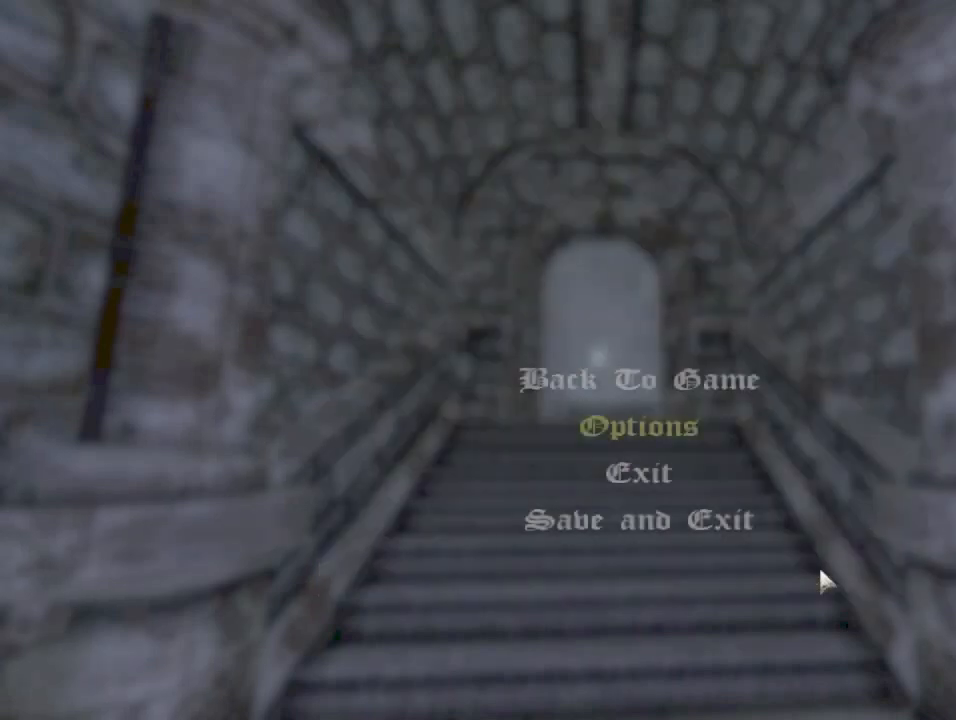
{"keys": [], "mouse": [], "events": []}
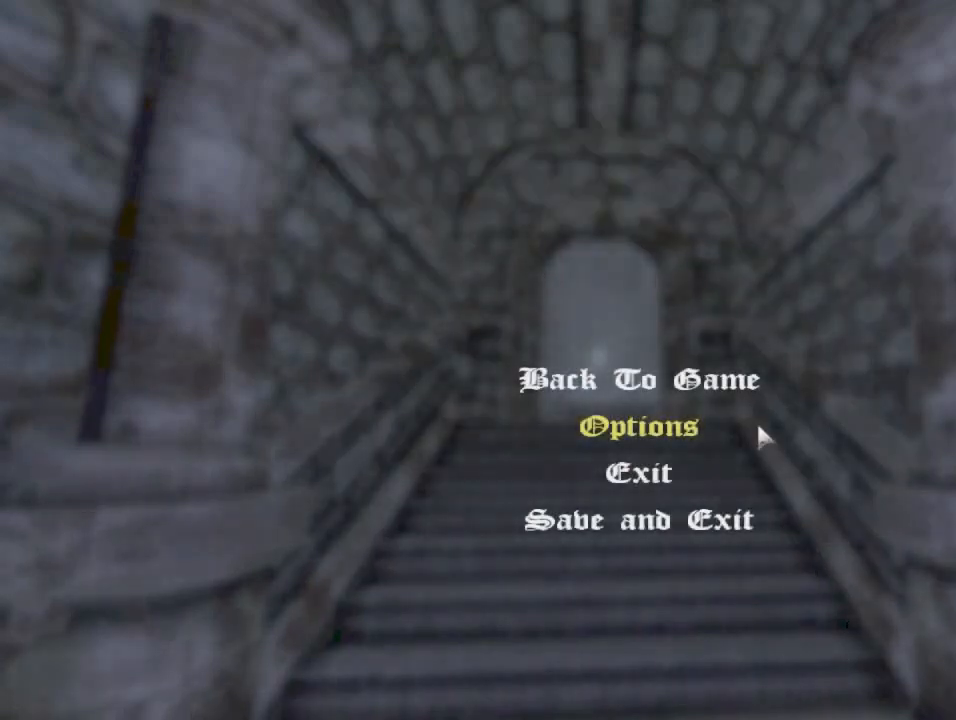
{"keys": [], "mouse": [], "events": []}
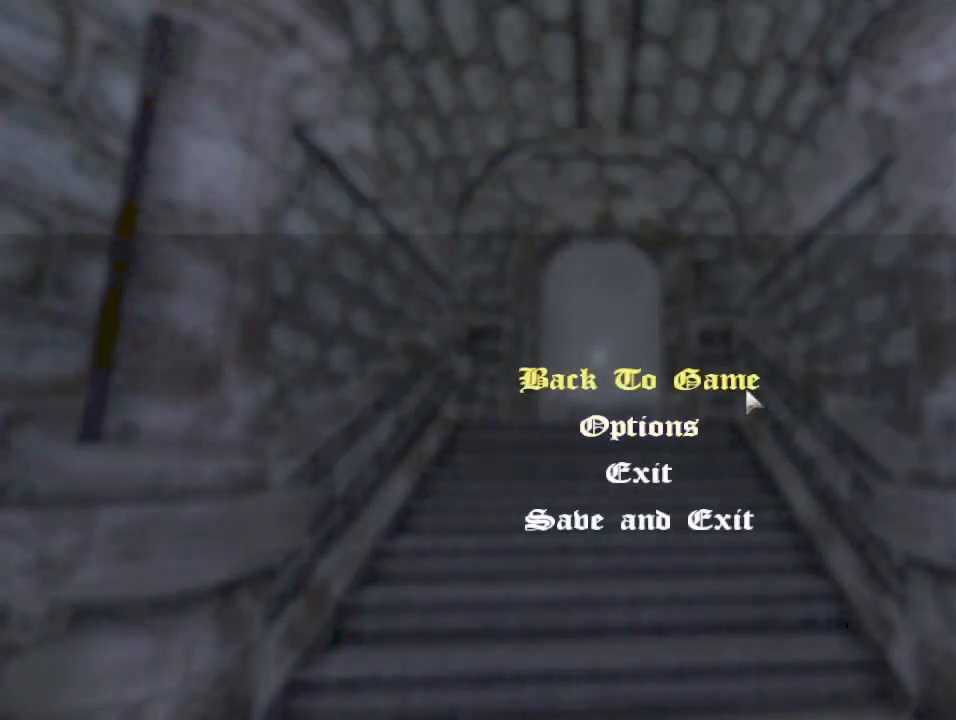
{"keys": [], "mouse": [], "events": [[167, "mouse_left", "down"], [233, "mouse_left", "up"]]}
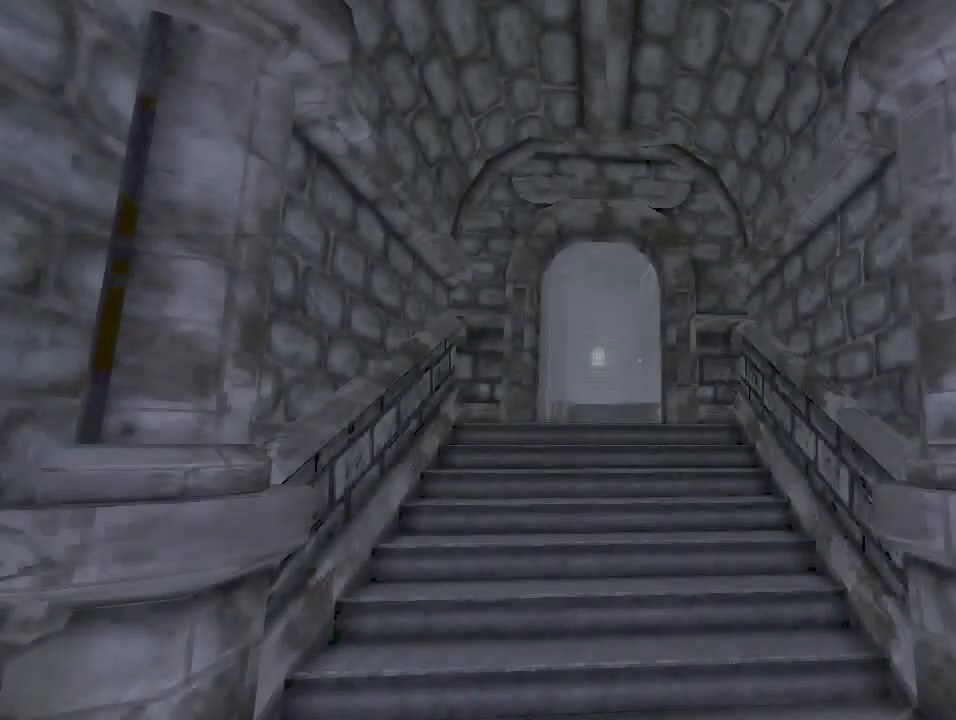
{"keys": [], "mouse": [], "events": []}
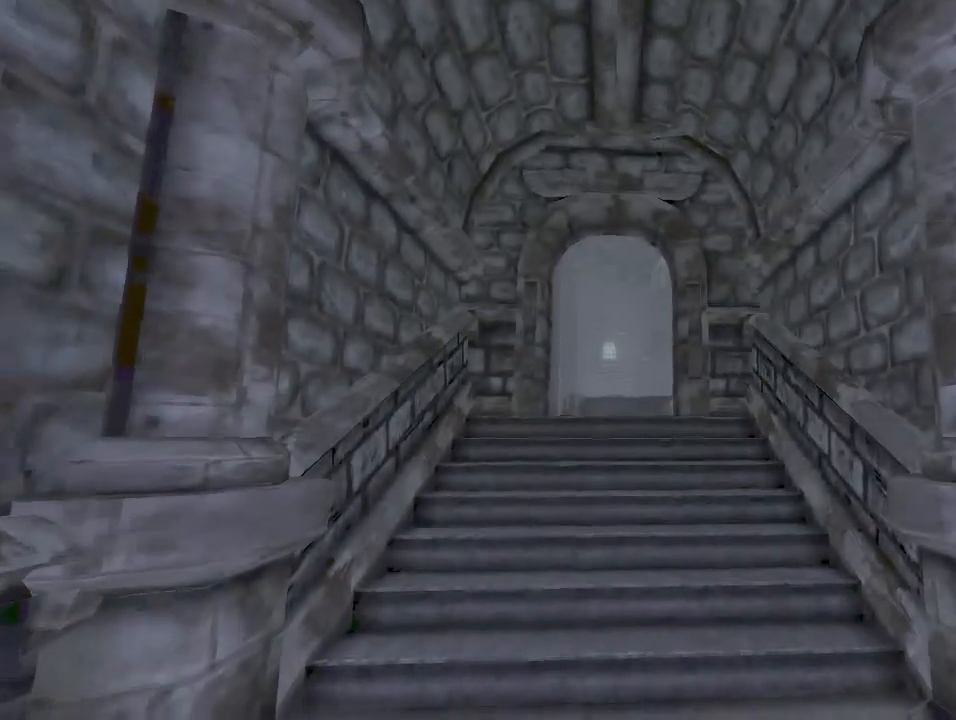
{"keys": ["shift", "w"], "mouse": [], "events": [[100, "w", "down"], [367, "shift", "down"]]}
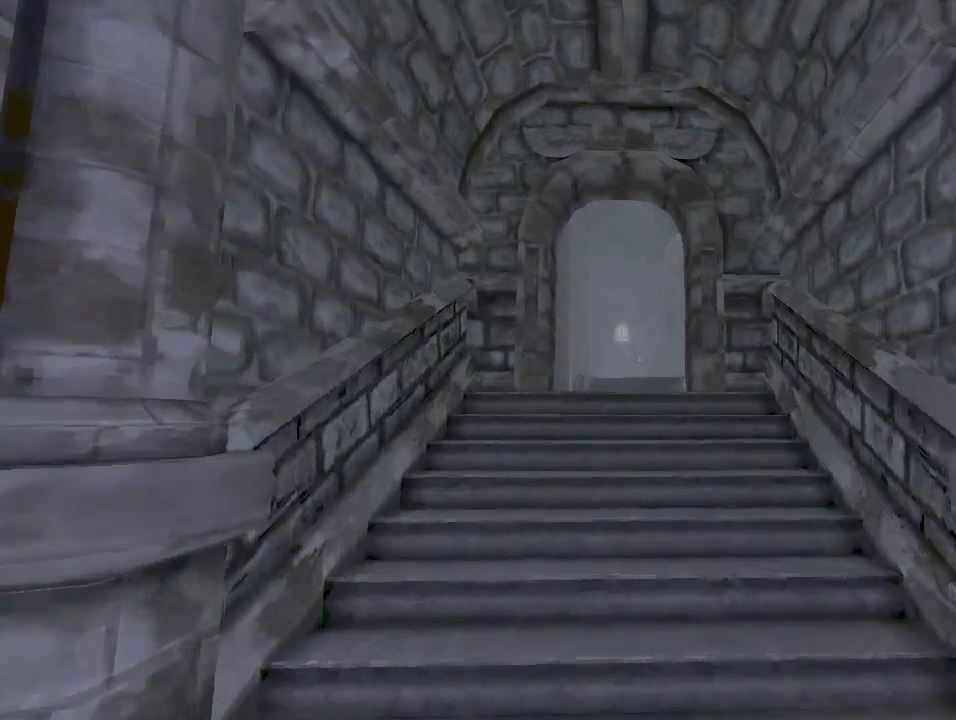
{"keys": ["shift", "w"], "mouse": [], "events": [[267, "mouse_wheel_down", "down"], [367, "mouse_wheel_down", "up"]]}
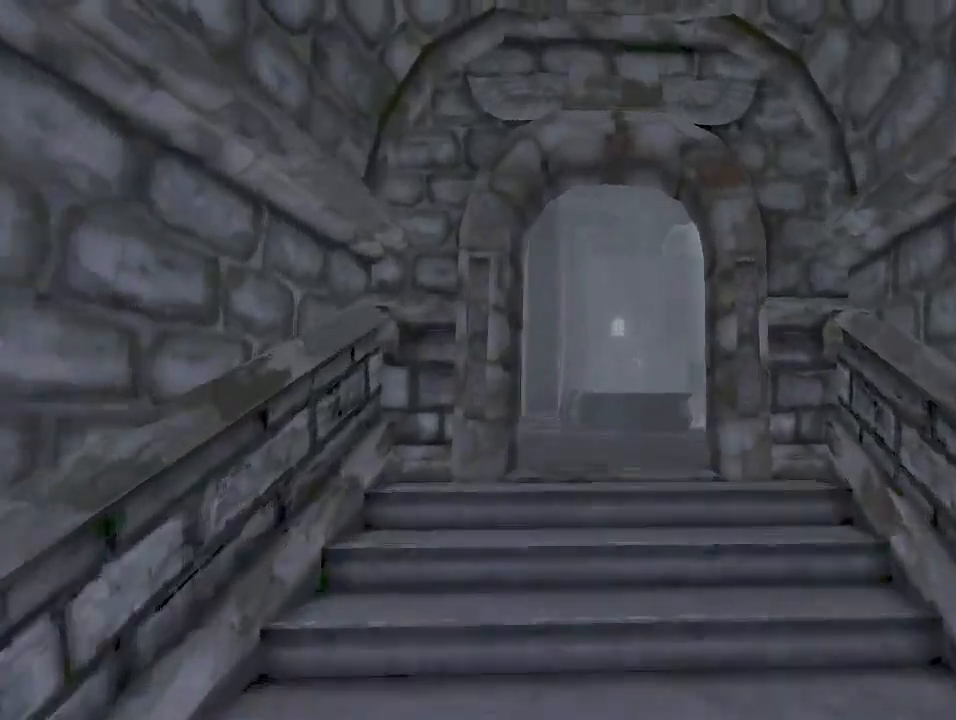
{"keys": ["shift", "w"], "mouse": [], "events": [[333, "mouse_wheel_down", "down"], [500, "mouse_wheel_down", "up"]]}
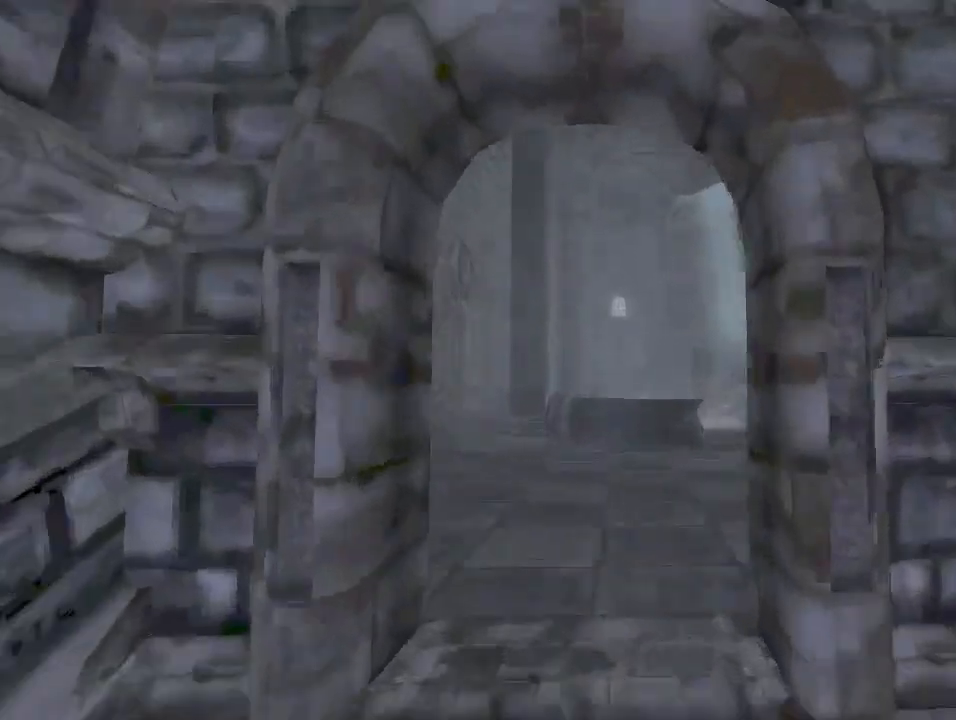
{"keys": ["a", "shift", "w"], "mouse": [], "events": [[267, "a", "down"]]}
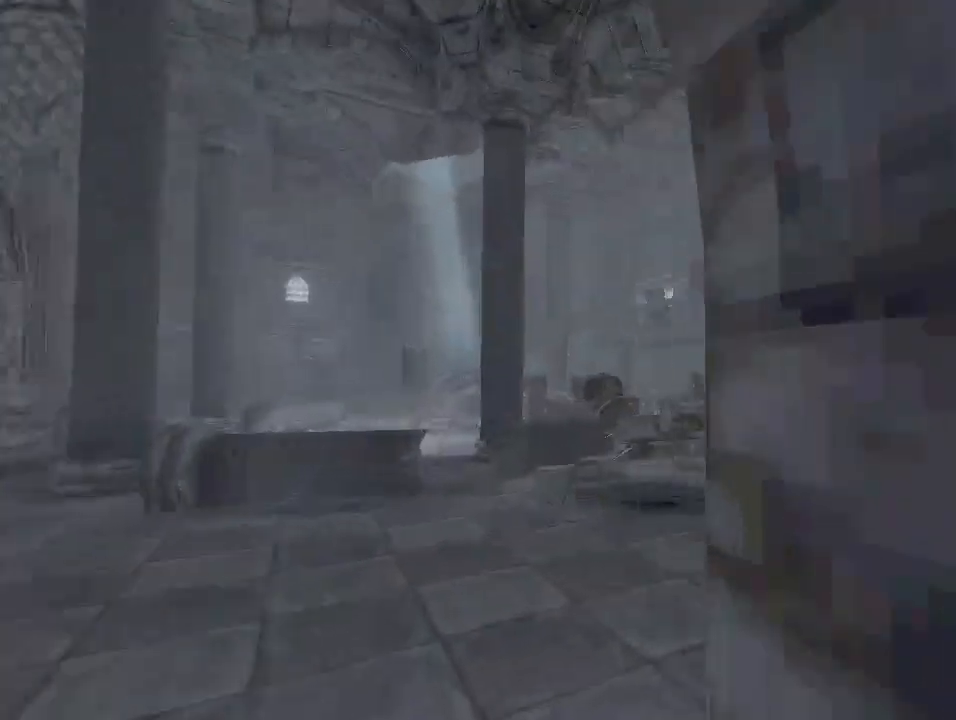
{"keys": [], "mouse": [], "events": [[200, "shift", "up"], [233, "a", "up"], [233, "w", "up"]]}
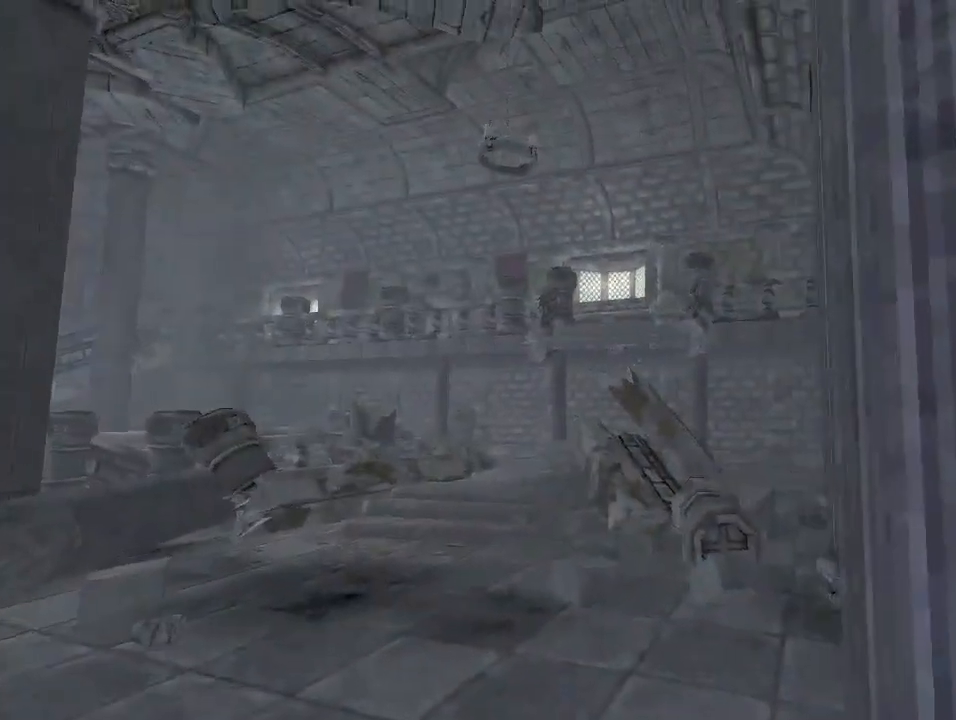
{"keys": [], "mouse": [], "events": []}
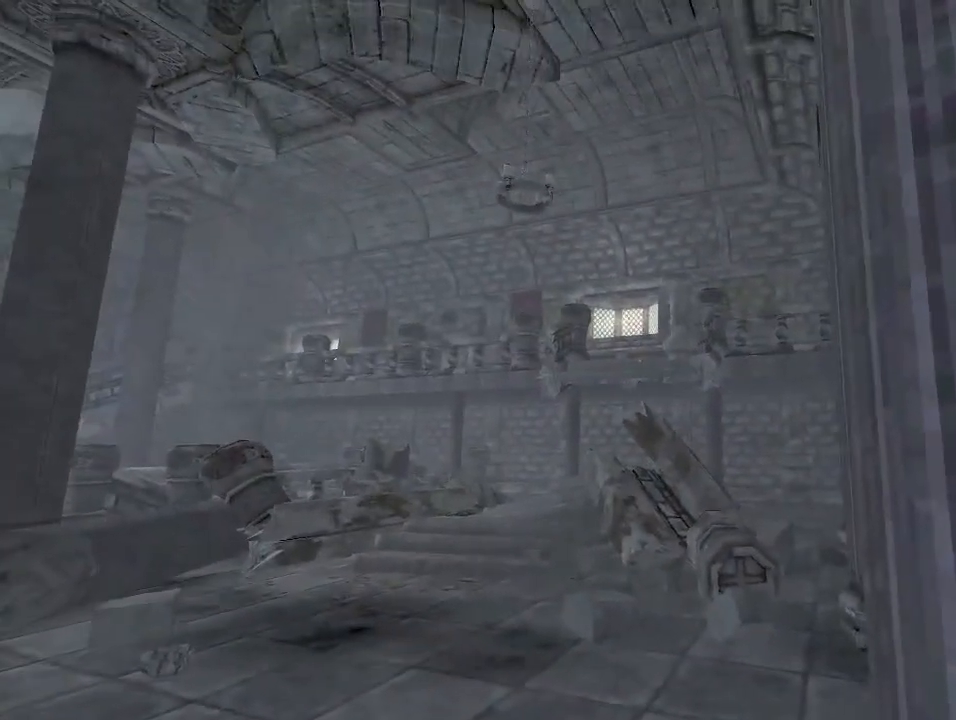
{"keys": [], "mouse": [], "events": []}
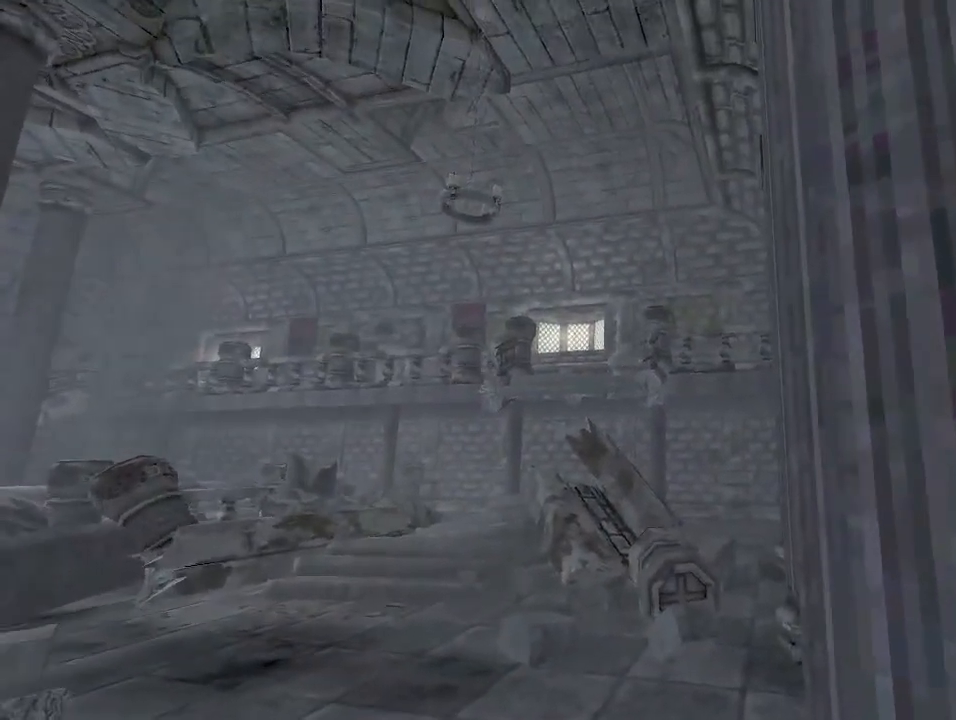
{"keys": [], "mouse": [], "events": []}
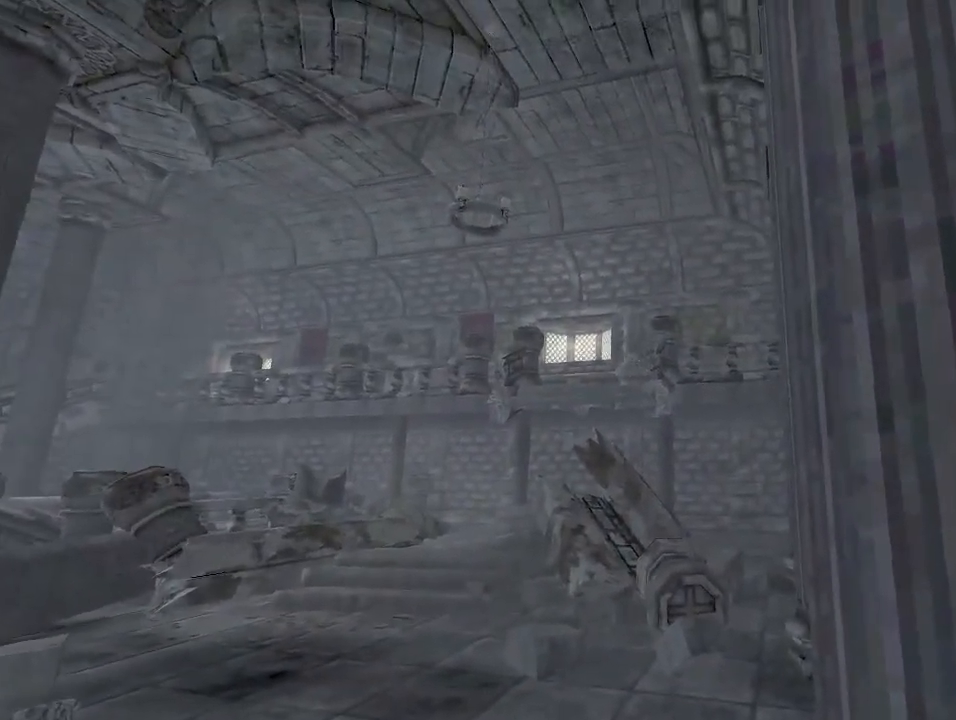
{"keys": [], "mouse": [], "events": []}
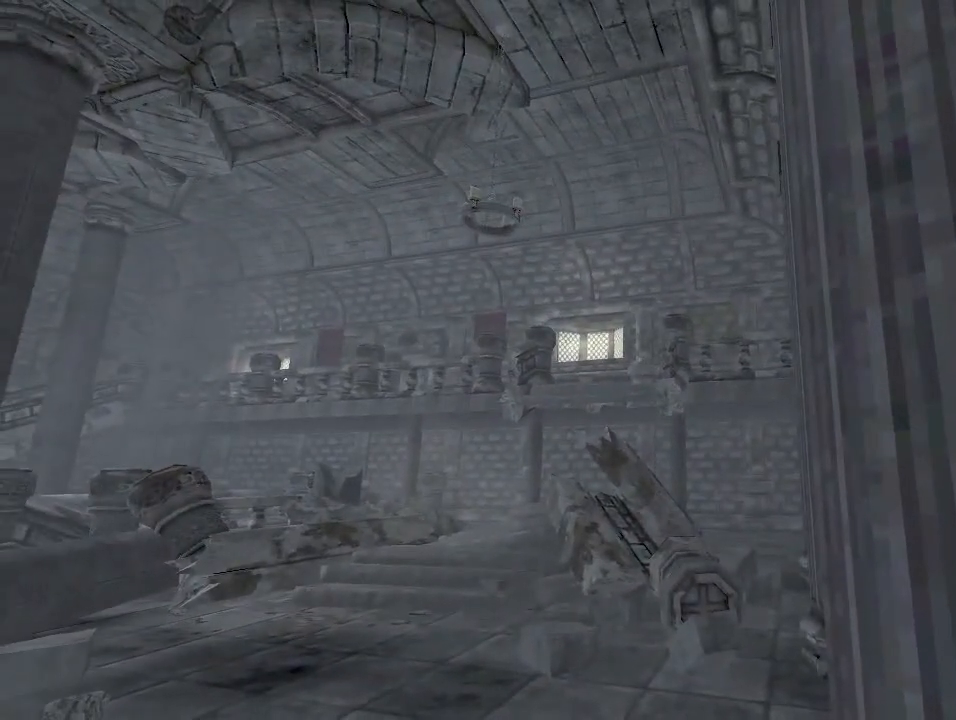
{"keys": [], "mouse": [], "events": []}
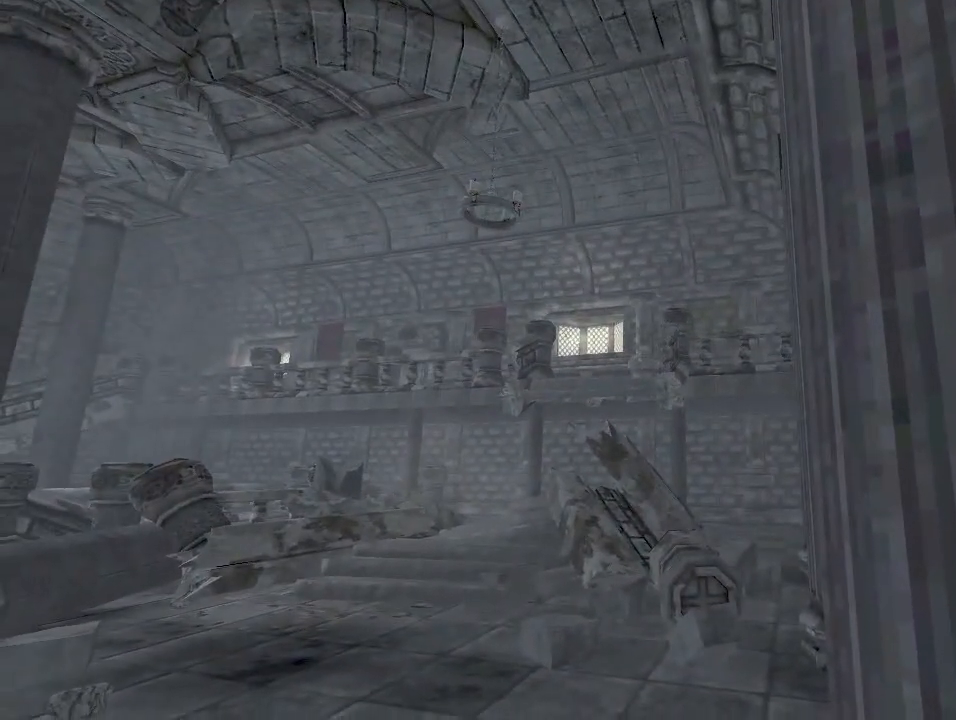
{"keys": [], "mouse": [], "events": []}
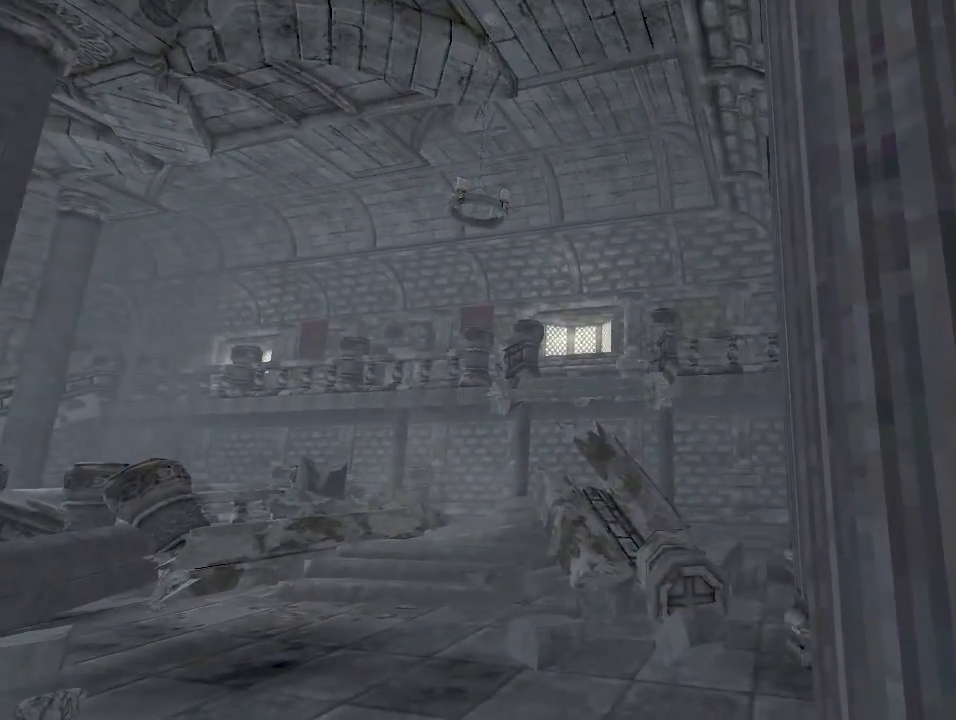
{"keys": [], "mouse": [], "events": []}
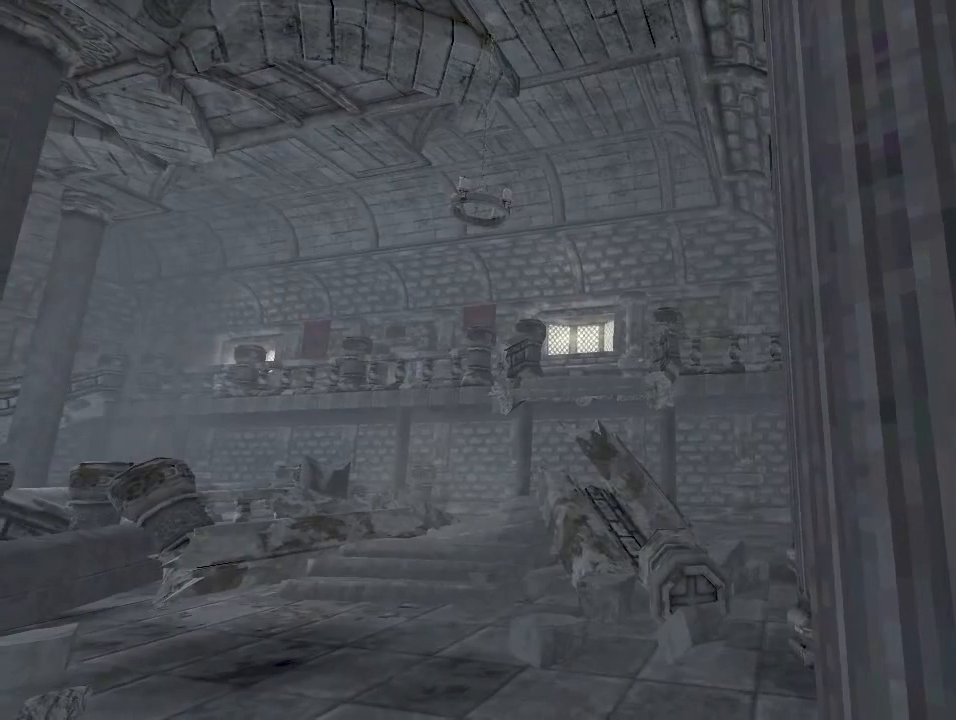
{"keys": [], "mouse": [], "events": []}
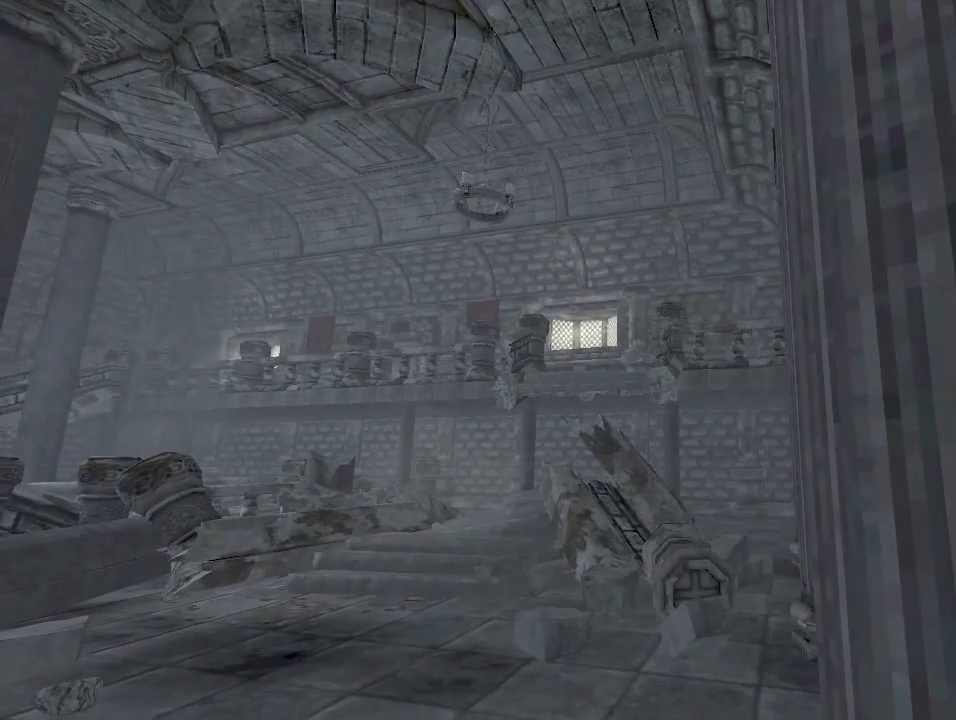
{"keys": [], "mouse": [], "events": [[167, "w", "down"], [367, "w", "up"]]}
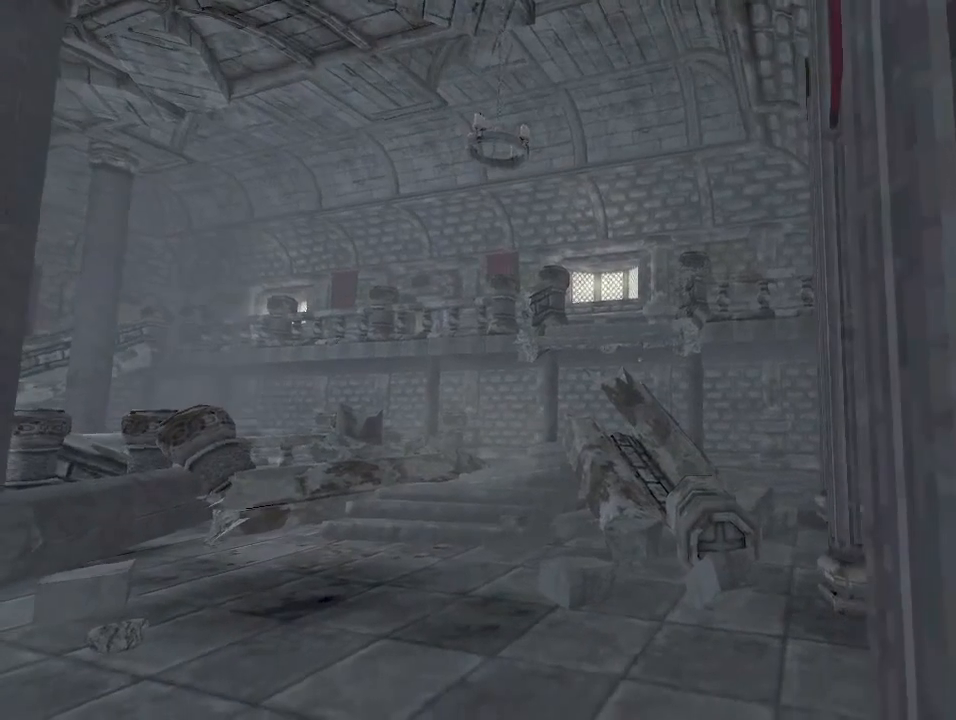
{"keys": ["q"], "mouse": [], "events": [[267, "q", "down"]]}
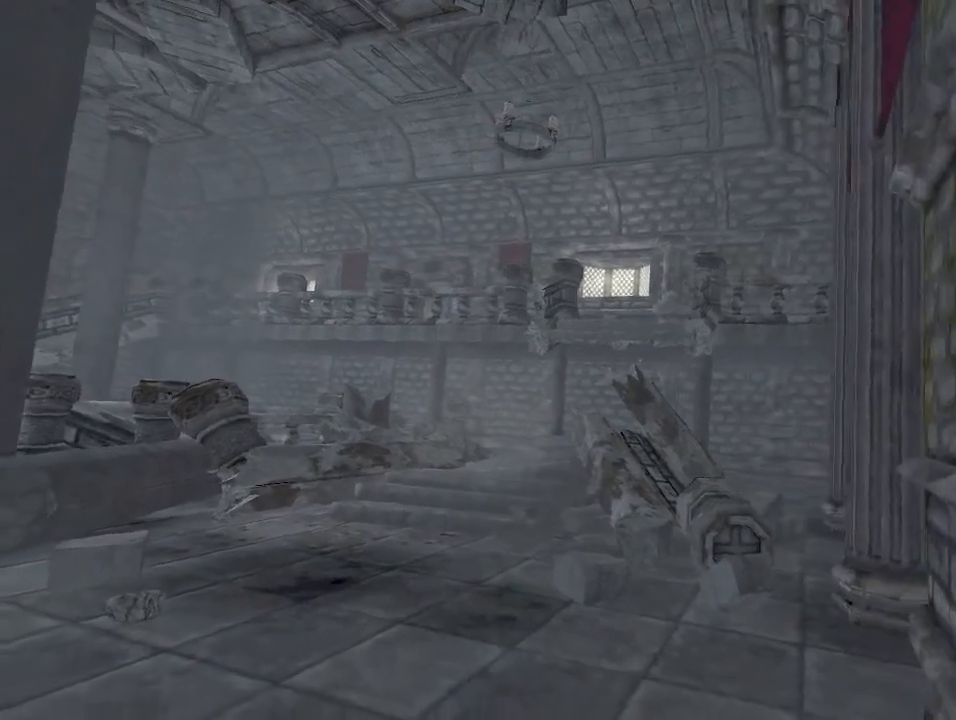
{"keys": [], "mouse": [], "events": [[100, "e", "down"], [100, "q", "up"], [233, "e", "up"], [267, "e", "down"], [367, "e", "up"], [367, "q", "down"], [500, "q", "up"]]}
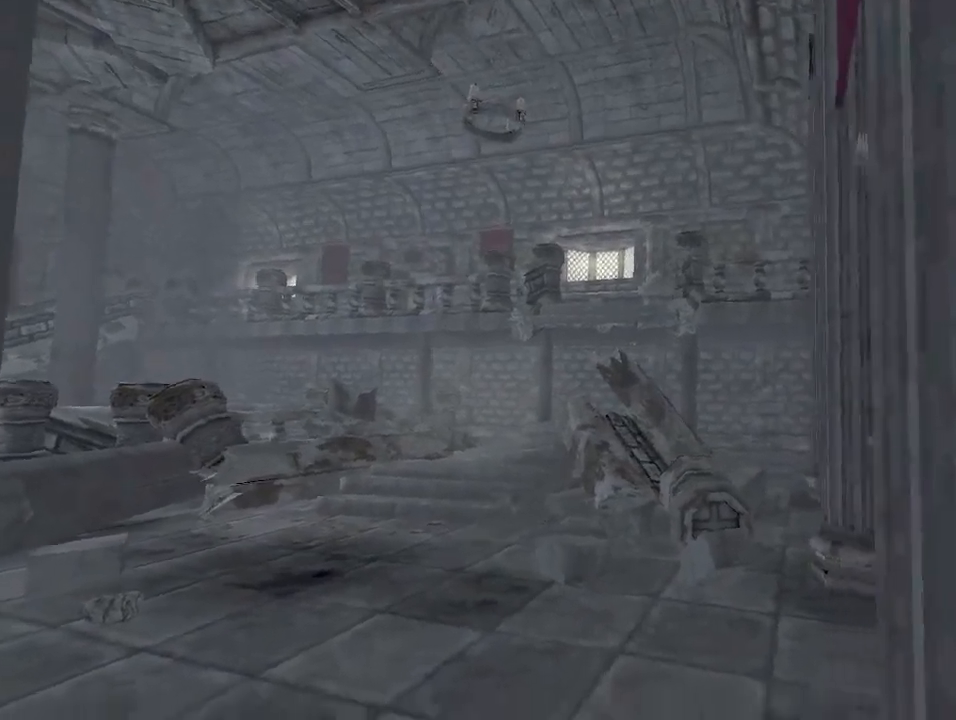
{"keys": [], "mouse": [], "events": [[133, "w", "down"], [300, "w", "up"]]}
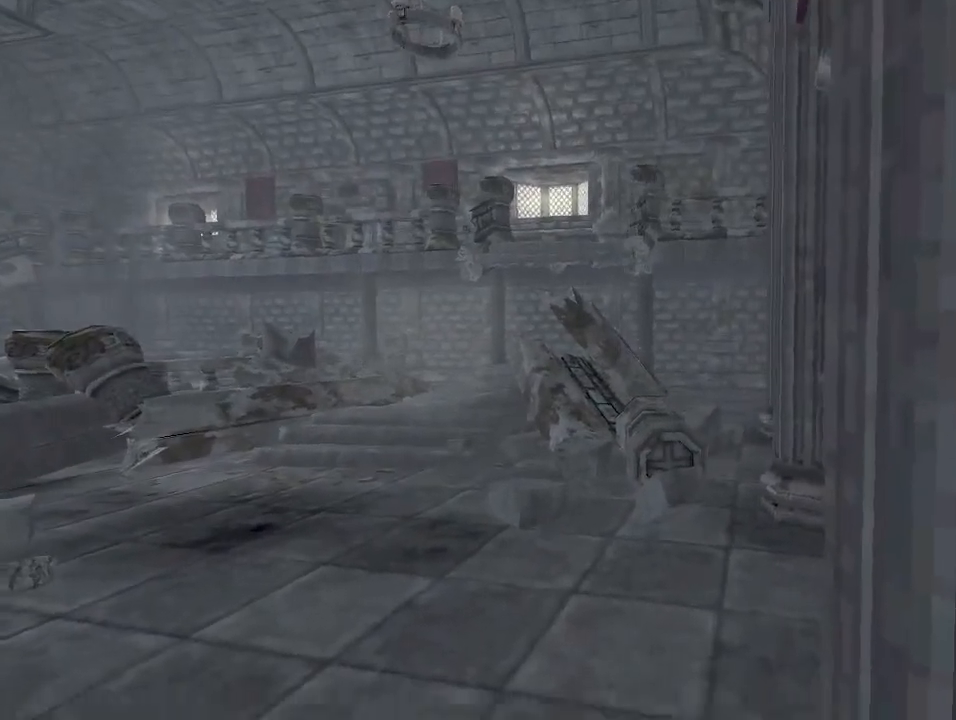
{"keys": ["shift", "w"], "mouse": [], "events": [[333, "w", "down"], [367, "shift", "down"]]}
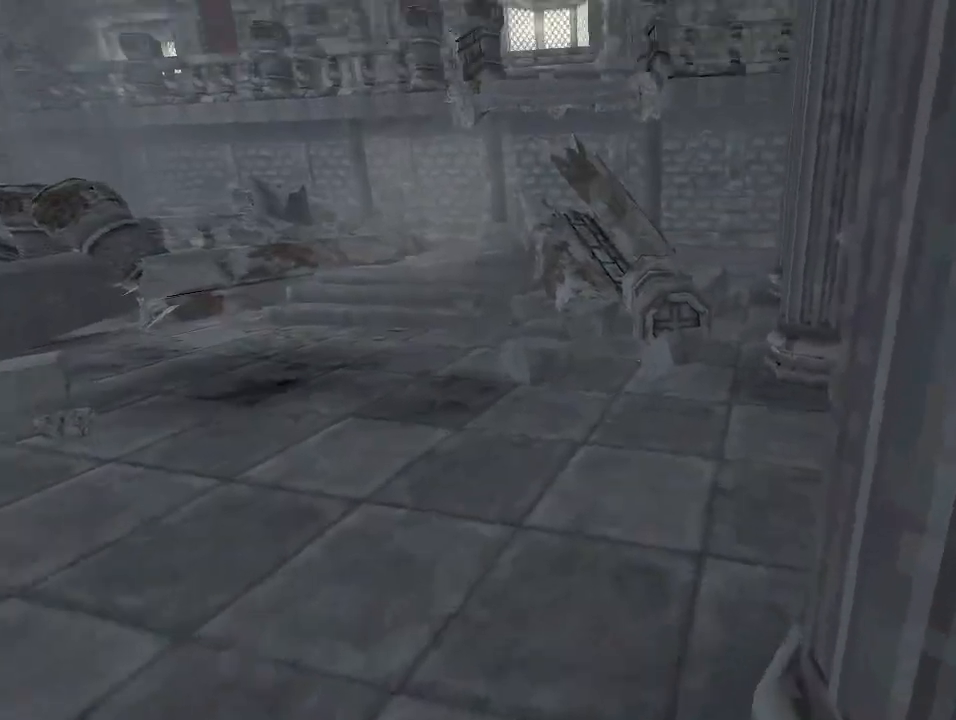
{"keys": ["shift", "w"], "mouse": [], "events": []}
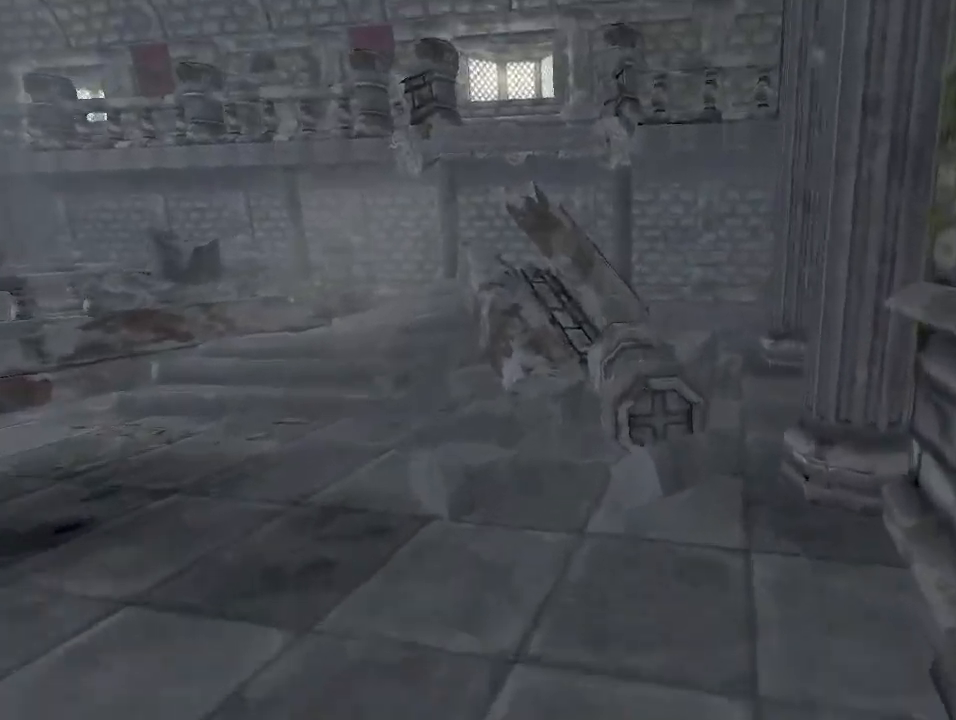
{"keys": ["shift", "w"], "mouse": [], "events": [[367, "mouse_wheel_down", "down"], [500, "mouse_wheel_down", "up"]]}
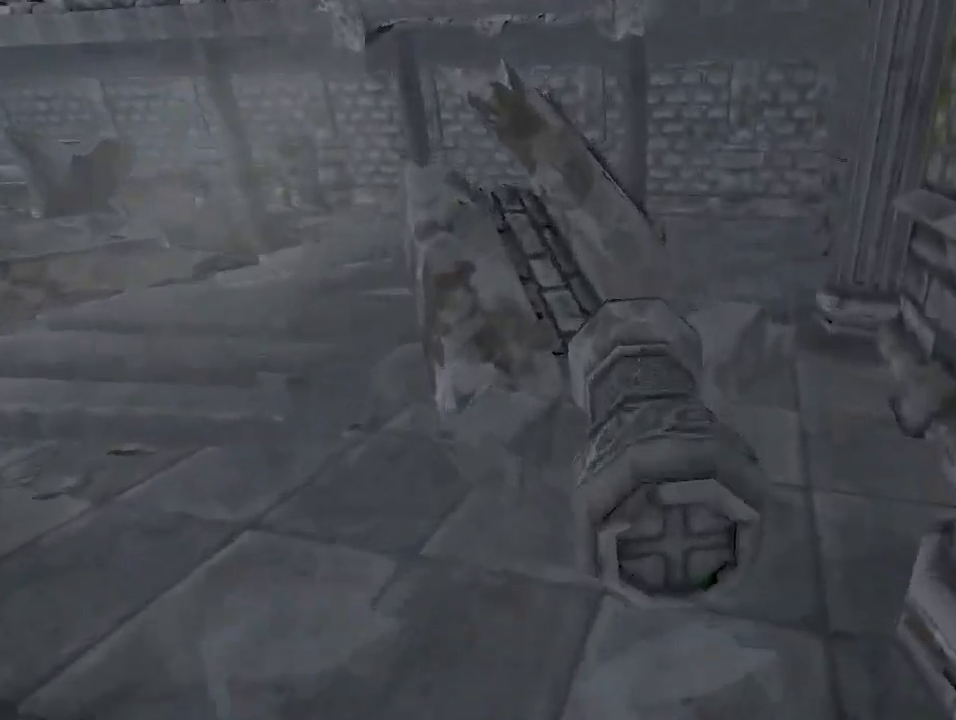
{"keys": ["shift", "w"], "mouse": ["wheel_up"], "events": [[33, "d", "down"], [100, "d", "up"], [433, "mouse_wheel_up", "down"]]}
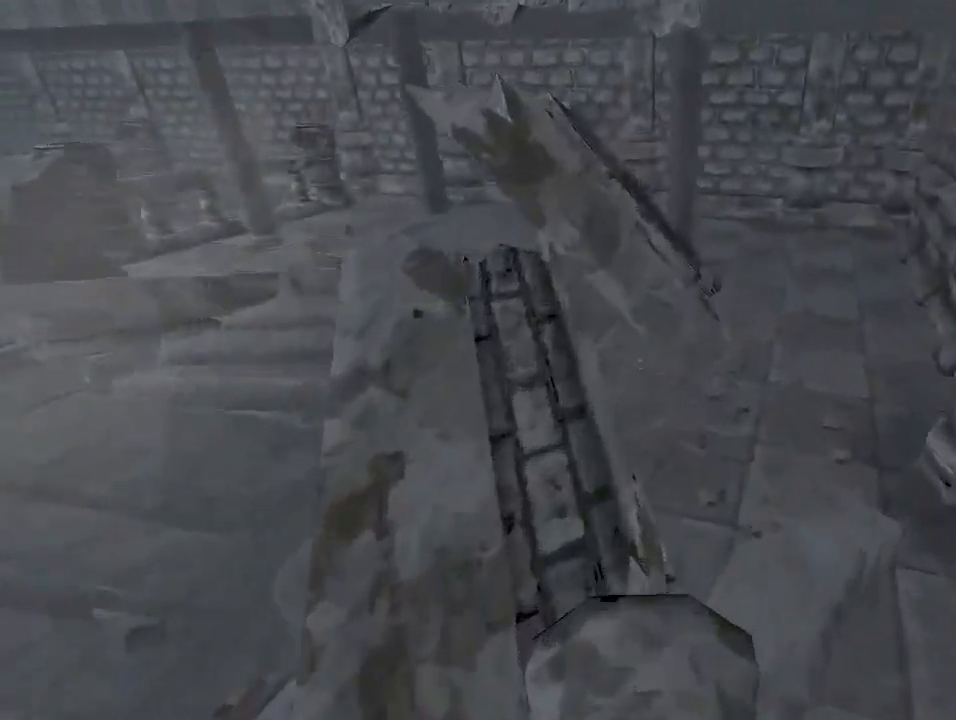
{"keys": ["a", "shift", "w"], "mouse": [], "events": [[67, "mouse_wheel_up", "up"], [333, "a", "down"]]}
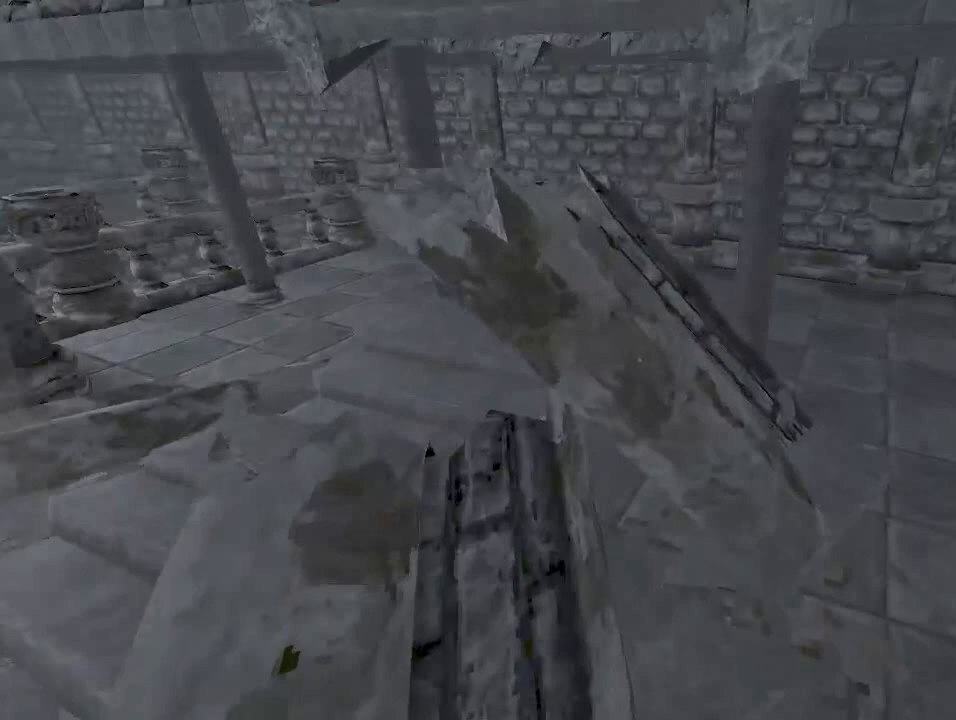
{"keys": ["w"], "mouse": [], "events": [[33, "shift", "up"], [100, "a", "up"], [100, "w", "up"], [433, "w", "down"]]}
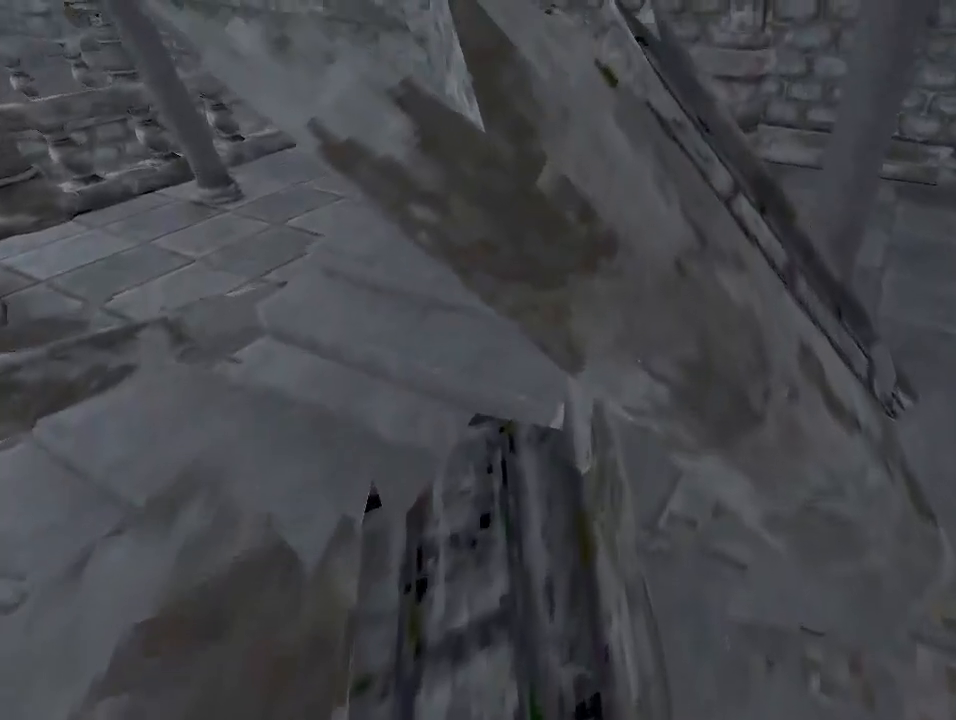
{"keys": ["w"], "mouse": [], "events": [[100, "w", "up"], [367, "w", "down"]]}
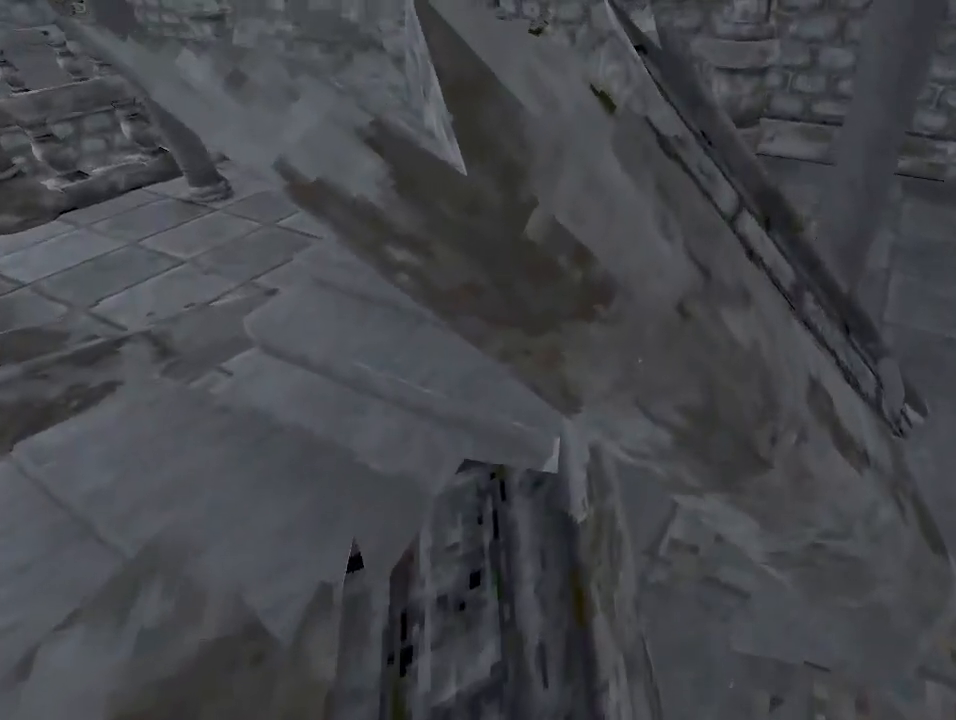
{"keys": ["w"], "mouse": [], "events": [[233, "a", "down"], [333, "a", "up"]]}